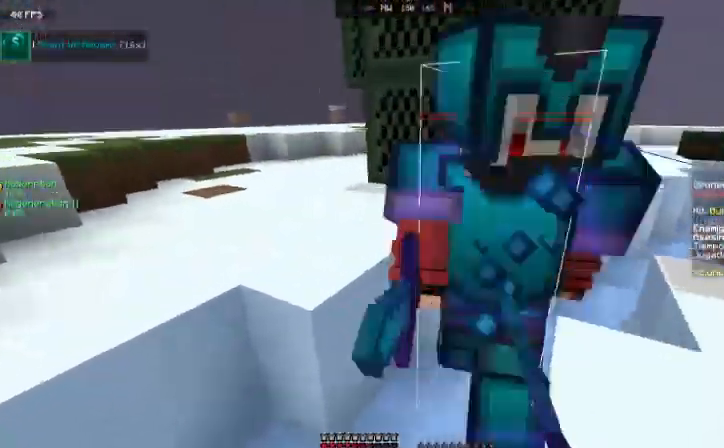
Gameplay with keyboard and mouse; each line is a JSON object with the keys and mouse buttons held at the frame after it. "events" lists presses ("down") and releases ("up") of "a", "d", "s", "space", "w", "mouse_left" and "mouse_right" between this image and that frame as [ms after this image, input, new state], when the widget could be followed in between. "mouse_left", "mouse_right" = the "left", "right" buttons of the "mouse" list. No other keys are recorded. Fast repeated clicks can show as one long hold. Mouse movement is not recorded.
{"keys": ["d", "s"], "mouse": ["left"], "events": [[67, "mouse_left", "down"], [101, "mouse_left", "up"], [167, "mouse_left", "down"], [234, "mouse_left", "up"], [267, "mouse_left", "down"], [301, "mouse_left", "up"], [301, "s", "down"], [368, "mouse_left", "down"], [401, "mouse_left", "up"], [434, "mouse_left", "down"]]}
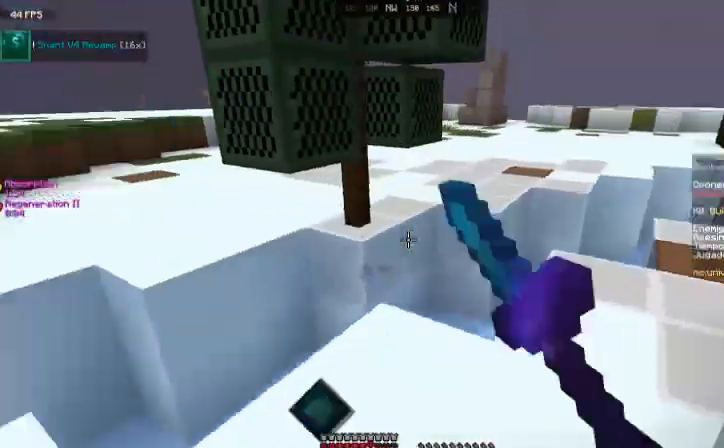
{"keys": ["w"], "mouse": [], "events": [[67, "mouse_left", "up"], [100, "mouse_left", "down"], [167, "mouse_left", "up"], [267, "s", "up"], [300, "mouse_left", "down"], [367, "mouse_left", "up"], [400, "w", "down"], [467, "d", "up"]]}
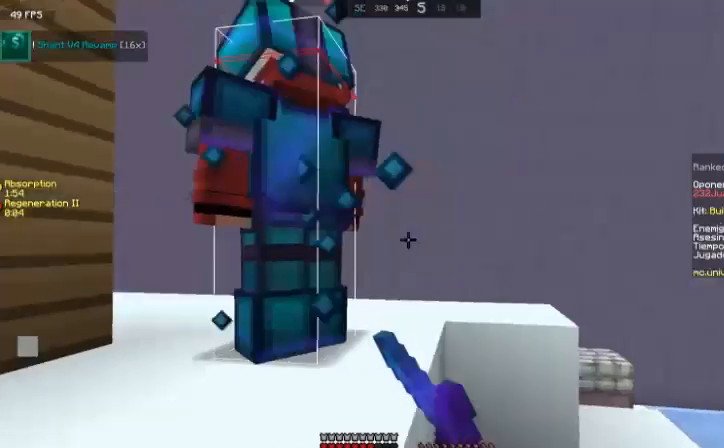
{"keys": ["w"], "mouse": [], "events": [[134, "mouse_left", "down"], [200, "a", "down"], [200, "mouse_left", "up"], [234, "mouse_left", "down"], [300, "a", "up"], [300, "mouse_left", "up"], [367, "mouse_left", "down"], [467, "mouse_left", "up"]]}
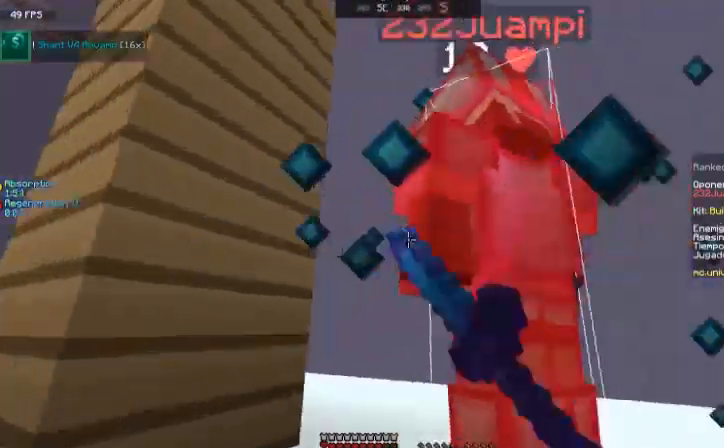
{"keys": [], "mouse": [], "events": [[33, "mouse_left", "down"], [133, "mouse_left", "up"], [200, "mouse_left", "down"], [433, "w", "up"], [500, "mouse_left", "up"]]}
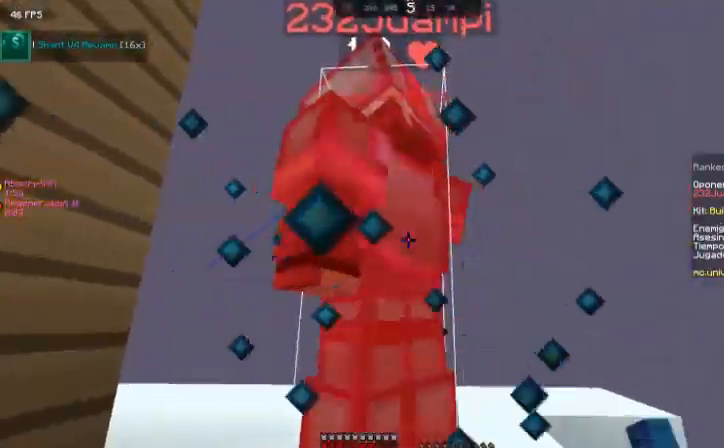
{"keys": ["a"], "mouse": [], "events": [[33, "mouse_left", "down"], [134, "mouse_left", "up"], [200, "mouse_left", "down"], [234, "mouse_left", "up"], [300, "mouse_left", "down"], [334, "mouse_left", "up"], [401, "mouse_left", "down"], [434, "a", "down"], [501, "mouse_left", "up"]]}
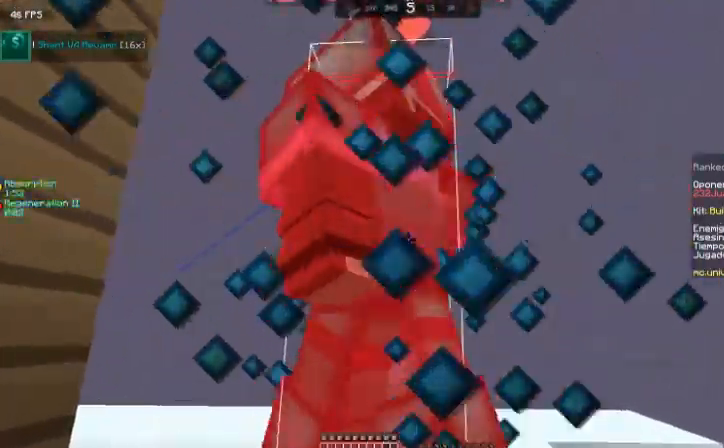
{"keys": [], "mouse": ["left"], "events": [[33, "a", "up"], [33, "mouse_left", "down"], [100, "mouse_left", "up"], [133, "mouse_left", "down"], [367, "mouse_left", "up"], [400, "mouse_left", "down"], [433, "mouse_left", "up"], [467, "mouse_left", "down"]]}
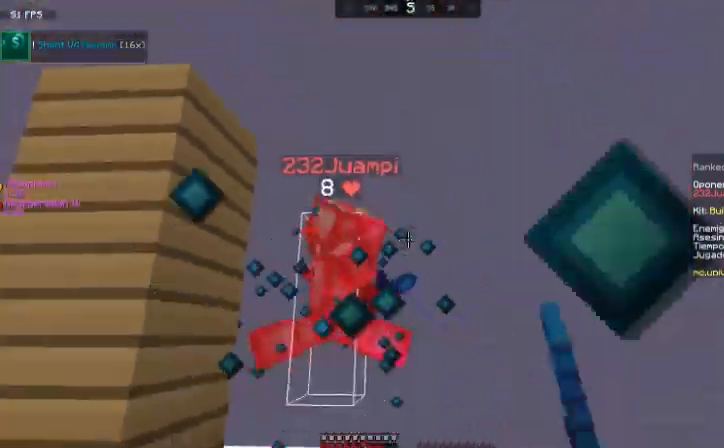
{"keys": ["space", "w"], "mouse": [], "events": [[33, "mouse_left", "up"], [33, "w", "down"], [100, "a", "down"], [100, "mouse_left", "down"], [134, "mouse_left", "up"], [200, "mouse_left", "down"], [234, "mouse_left", "up"], [300, "a", "up"], [300, "mouse_left", "down"], [434, "space", "down"], [501, "mouse_left", "up"]]}
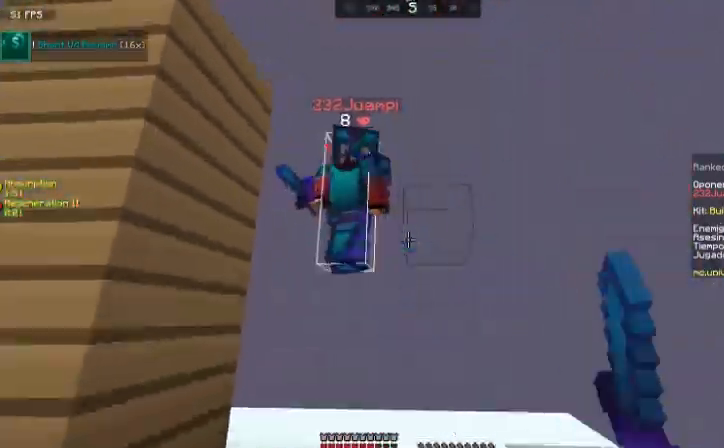
{"keys": ["w"], "mouse": ["left"], "events": [[33, "a", "down"], [33, "mouse_left", "down"], [100, "mouse_left", "up"], [100, "space", "up"], [133, "mouse_left", "down"], [200, "mouse_left", "up"], [233, "mouse_left", "down"], [300, "mouse_left", "up"], [333, "a", "up"], [333, "mouse_left", "down"], [433, "mouse_left", "up"], [500, "mouse_left", "down"]]}
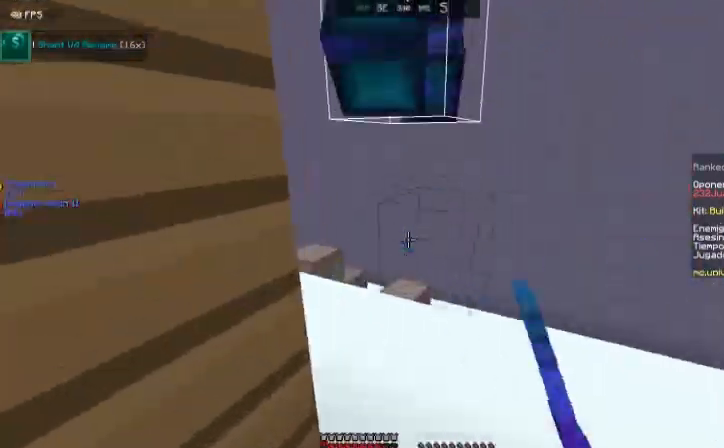
{"keys": [], "mouse": [], "events": [[33, "mouse_left", "up"], [134, "d", "down"], [134, "mouse_left", "down"], [134, "w", "up"], [200, "d", "up"], [401, "mouse_left", "up"], [434, "mouse_left", "down"], [467, "mouse_left", "up"]]}
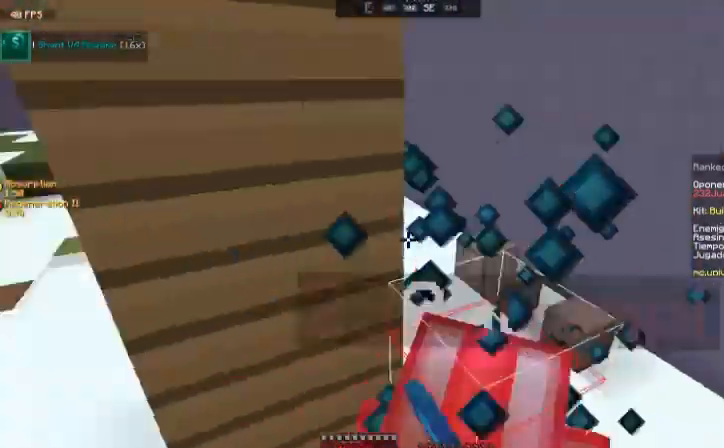
{"keys": ["w"], "mouse": ["left"], "events": [[33, "mouse_left", "down"], [133, "mouse_left", "up"], [133, "w", "down"], [166, "mouse_left", "down"], [233, "d", "down"], [233, "mouse_left", "up"], [300, "mouse_left", "down"], [333, "mouse_left", "up"], [400, "mouse_left", "down"], [500, "d", "up"]]}
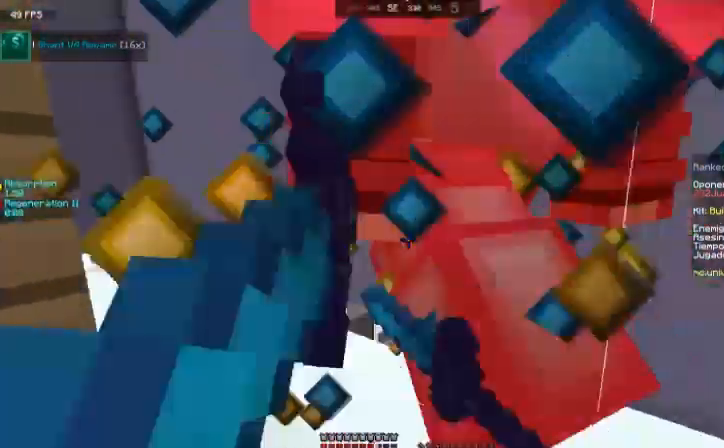
{"keys": ["d", "w"], "mouse": ["left"], "events": [[67, "w", "up"], [200, "mouse_left", "up"], [234, "mouse_left", "down"], [234, "w", "down"], [334, "d", "down"], [434, "mouse_left", "up"], [501, "mouse_left", "down"]]}
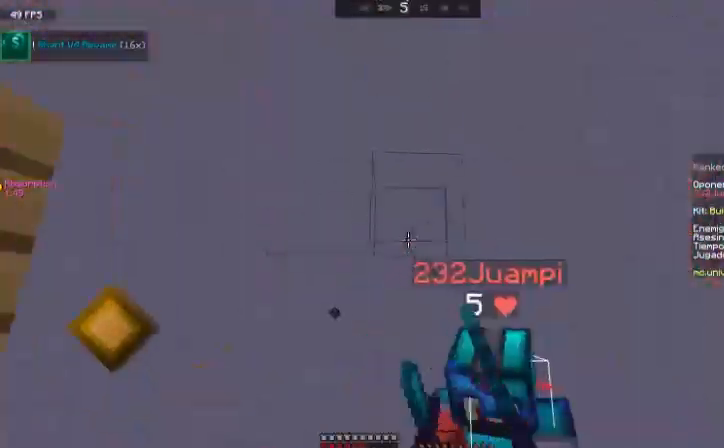
{"keys": ["w"], "mouse": ["left"], "events": [[33, "mouse_left", "up"], [100, "mouse_left", "down"], [133, "d", "up"], [400, "mouse_left", "up"], [433, "mouse_left", "down"]]}
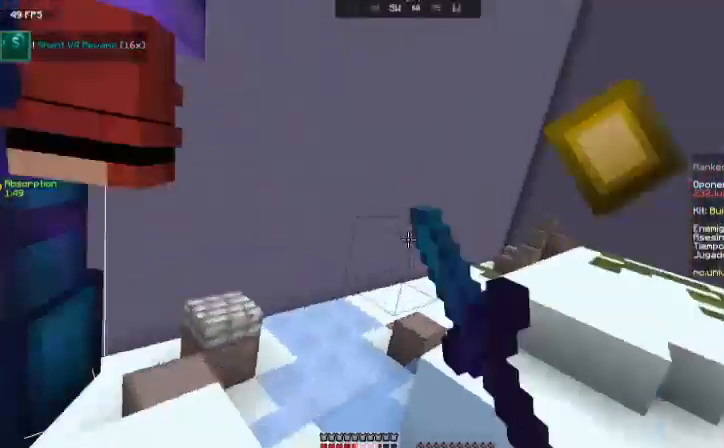
{"keys": ["a", "w"], "mouse": [], "events": [[200, "a", "down"], [200, "mouse_left", "up"], [234, "mouse_left", "down"], [401, "mouse_left", "up"]]}
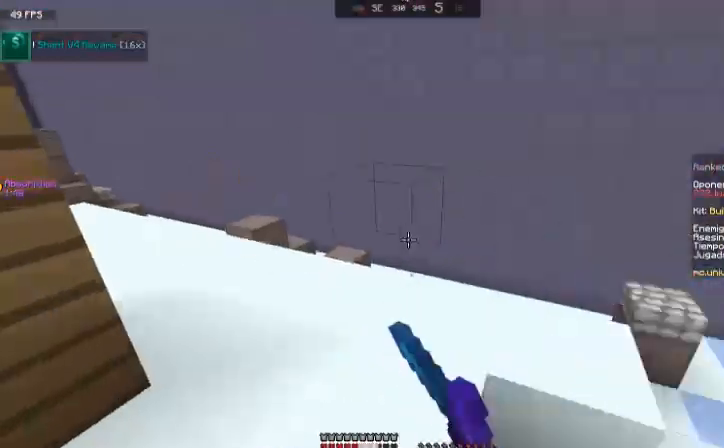
{"keys": ["a", "space", "w"], "mouse": [], "events": [[33, "a", "up"], [33, "mouse_left", "down"], [200, "d", "down"], [200, "mouse_left", "up"], [300, "mouse_left", "down"], [333, "a", "down"], [333, "d", "up"], [333, "mouse_left", "up"], [467, "space", "down"]]}
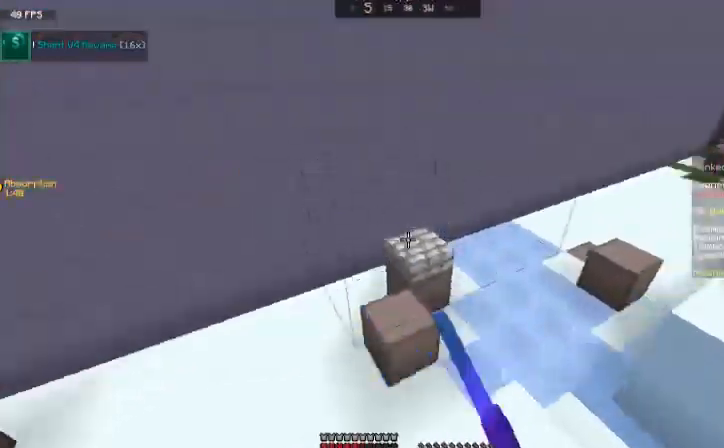
{"keys": ["a"], "mouse": ["right"], "events": [[100, "space", "up"], [100, "w", "up"], [167, "mouse_right", "down"], [300, "s", "down"], [434, "s", "up"]]}